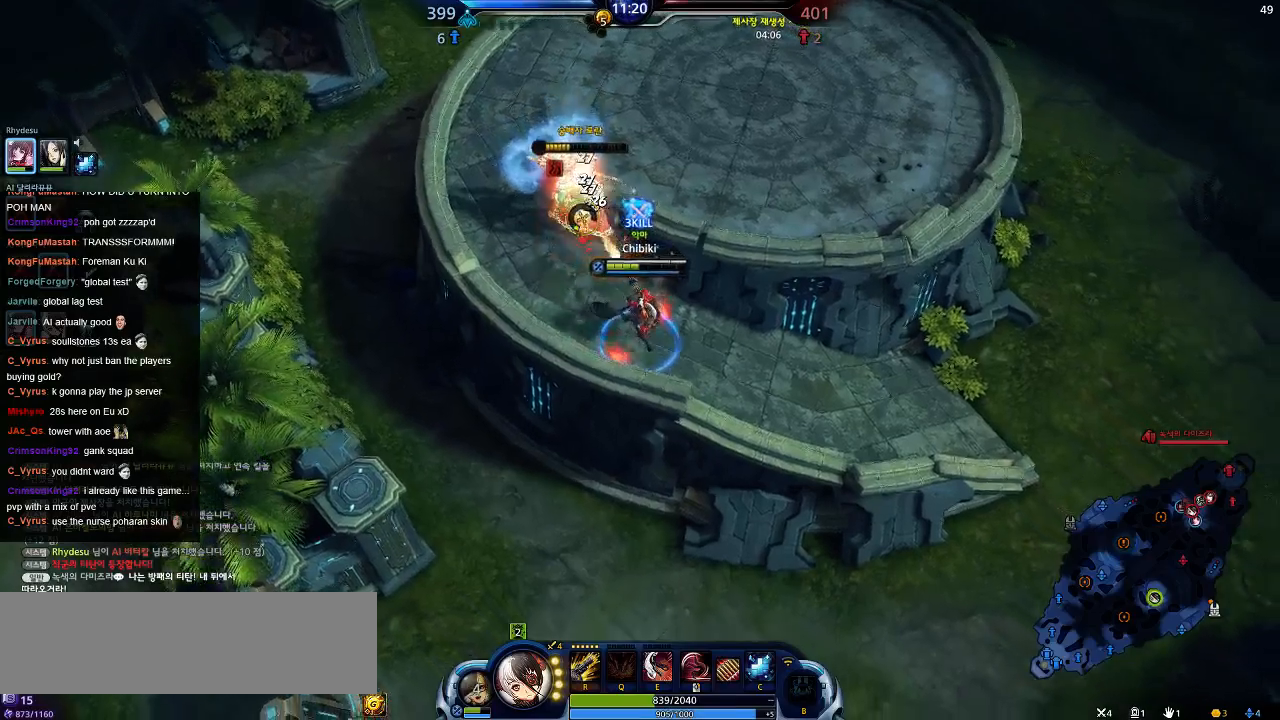
Gameplay with keyboard; each line is a JSON object with the keys held at the frame after it. "events" lists presses ("down") and releases ("up") of ".", "/", "0", "1", "2", "3", "4", "5", "6", "7", "8", "9", "a", "alt_l", "alt_r", "b", "backslash", "backspace", "c", "caps_lock", "comma", "ctrl_l", "ctrl_r", "d", "down", "e", "equals", "escape", "f", "f1", "f10", "f11", "f12", "f2", "f3", "f4", "f5", "f6", "f7", "f8", "f9", "g", "h", "i", "j", "k", "l", "lbracket", "left", "m", "minus", "n", "o", "p", "q", "quote", "r", "rbracket", "return", "right", "s", "semicolon", "shift_l", "shift_r", "space", "super", "t", "tab", "tilde", "u", "up", "v", "w", "x", "y" and "z" between this image and that frame as [ms after this image, input, new state], when the widget could be followed in between. No other keys are recorded. Mouse input is not recorded.
{"keys": ["d", "s"], "events": []}
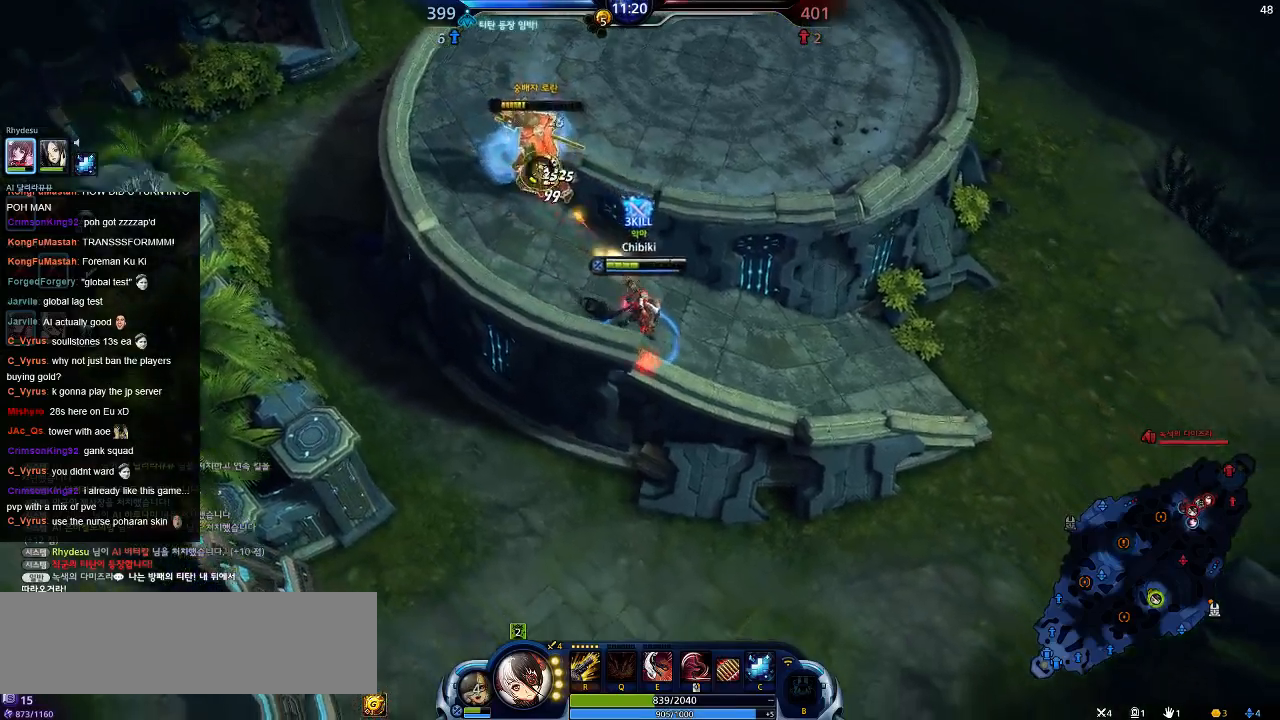
{"keys": ["d", "s"], "events": []}
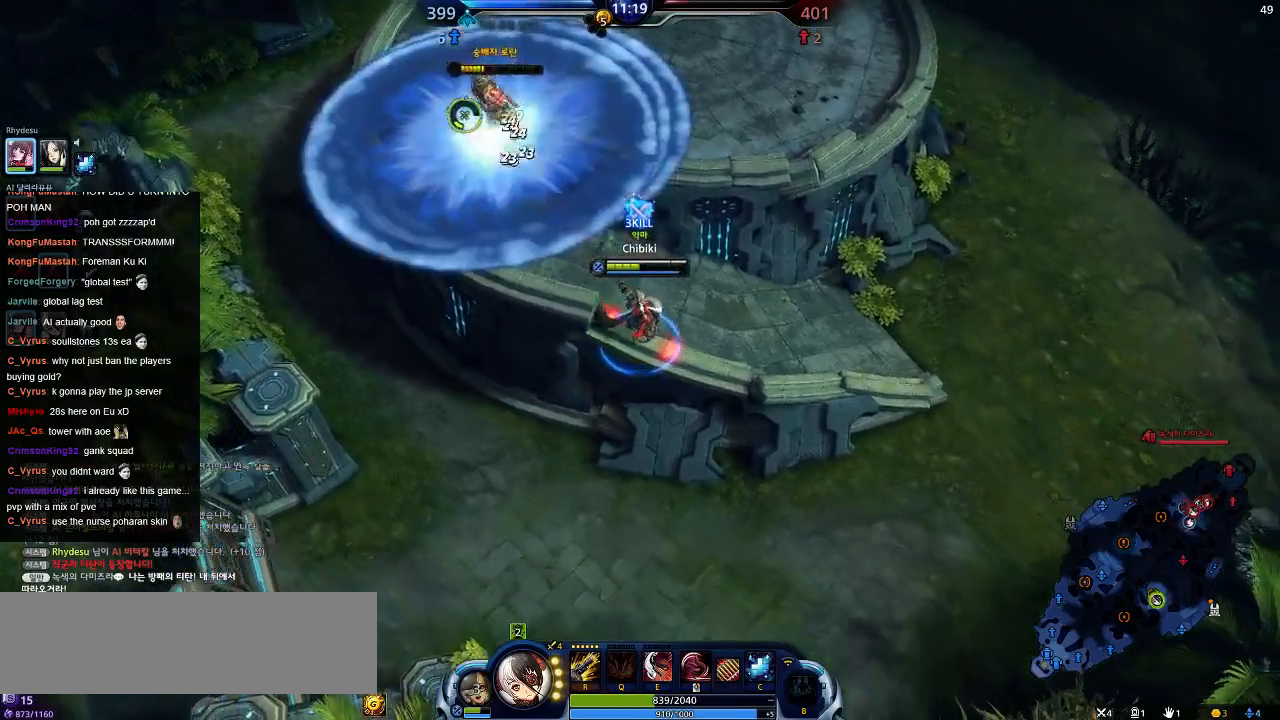
{"keys": ["d", "q", "s"], "events": [[250, "q", "down"]]}
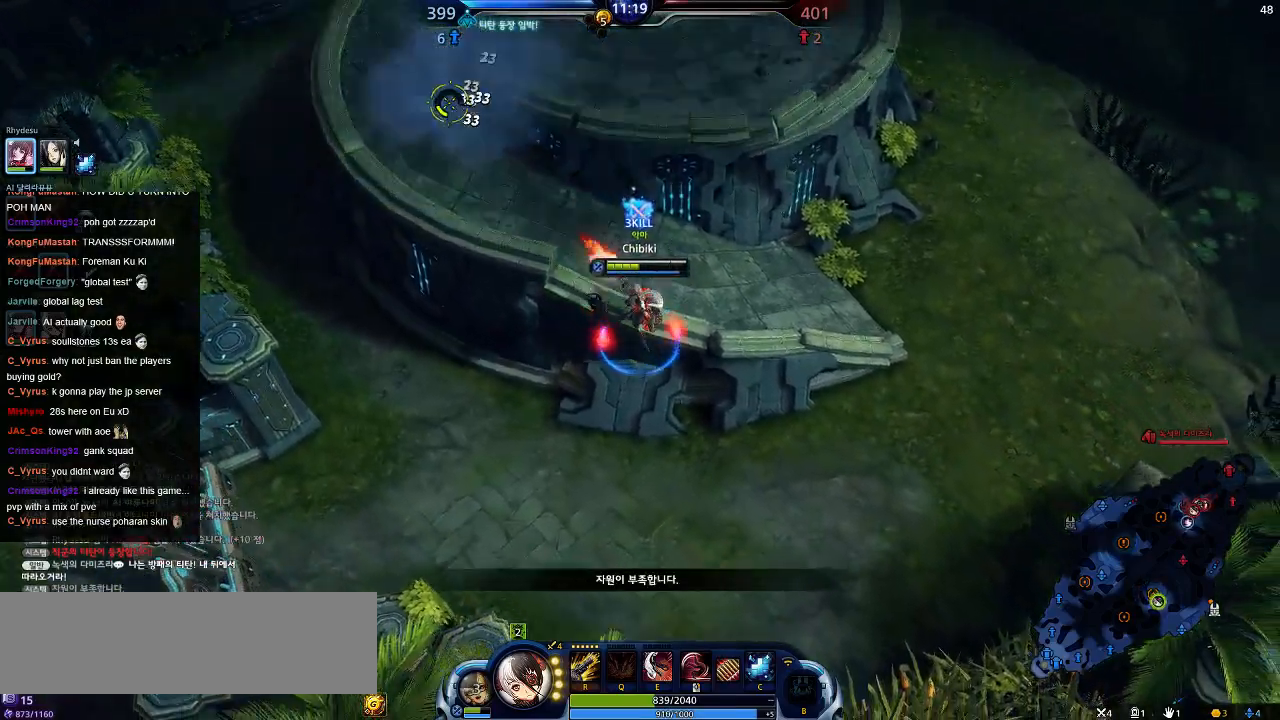
{"keys": ["d", "s", "w"], "events": [[134, "q", "up"], [484, "w", "down"]]}
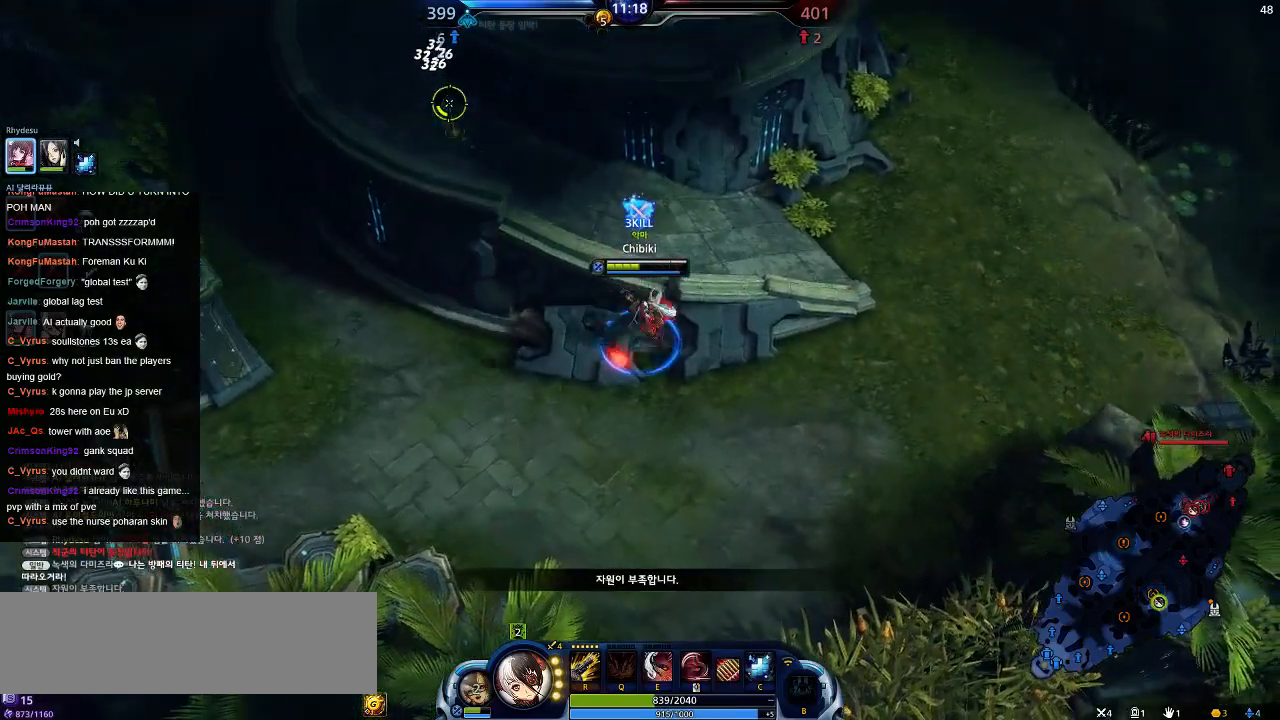
{"keys": ["d", "s", "w"], "events": []}
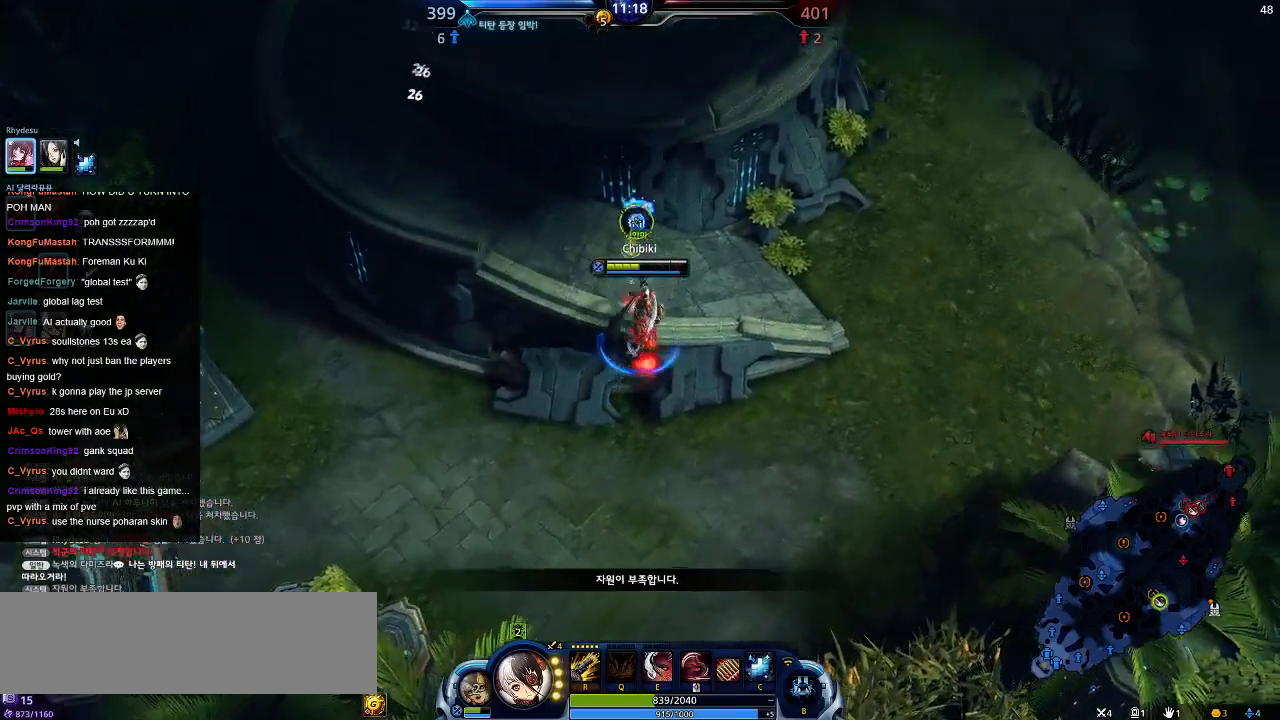
{"keys": ["d", "s", "w"], "events": []}